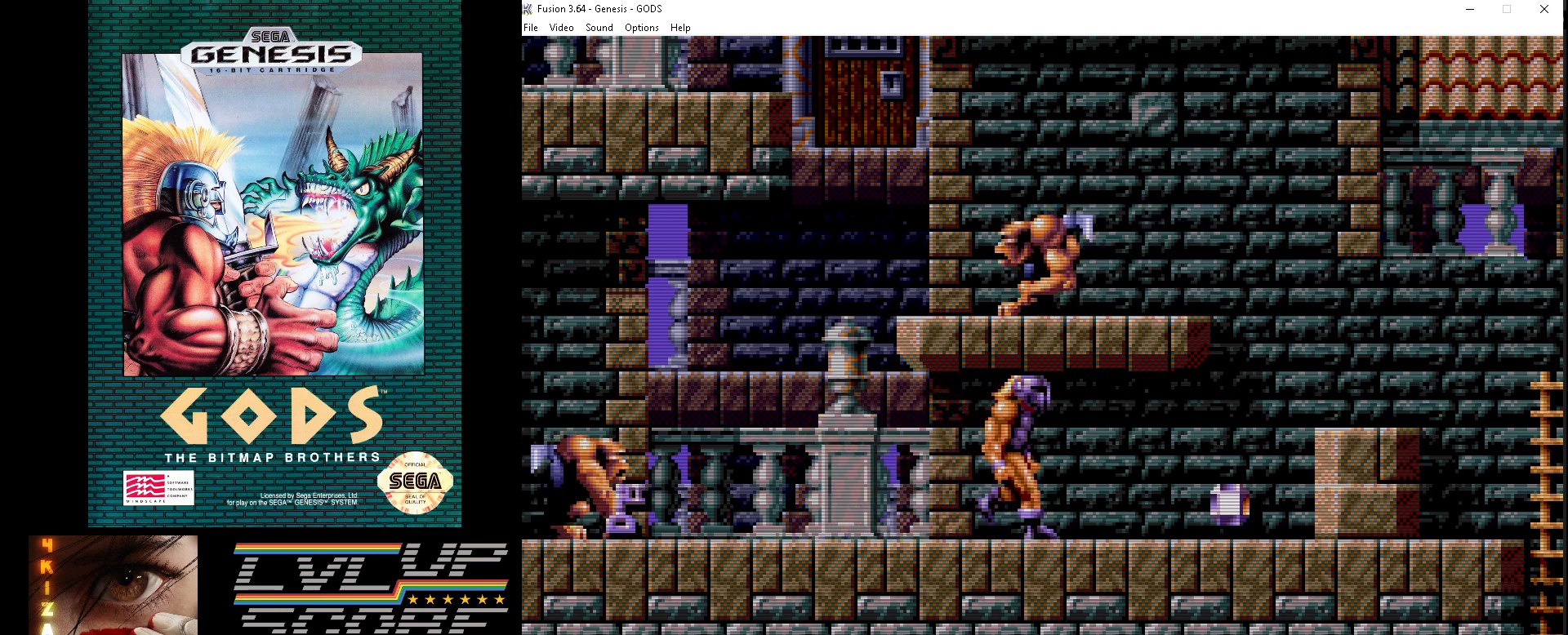
Gameplay with a controller (Xbox layout); each line is a JSON object with the inputs held at the frame after it. "events" lists button and stick changes between this image and that frame as [ms after this image, input, new state], when the widget could be followed in between. Not read: L1 L2 L3 R1 R2 R3.
{"buttons": ["A"], "events": [[33, "DPAD_RIGHT", "up"], [83, "DPAD_LEFT", "down"], [200, "A", "down"], [250, "A", "up"], [300, "DPAD_LEFT", "up"], [333, "A", "down"], [433, "A", "up"], [500, "A", "down"]]}
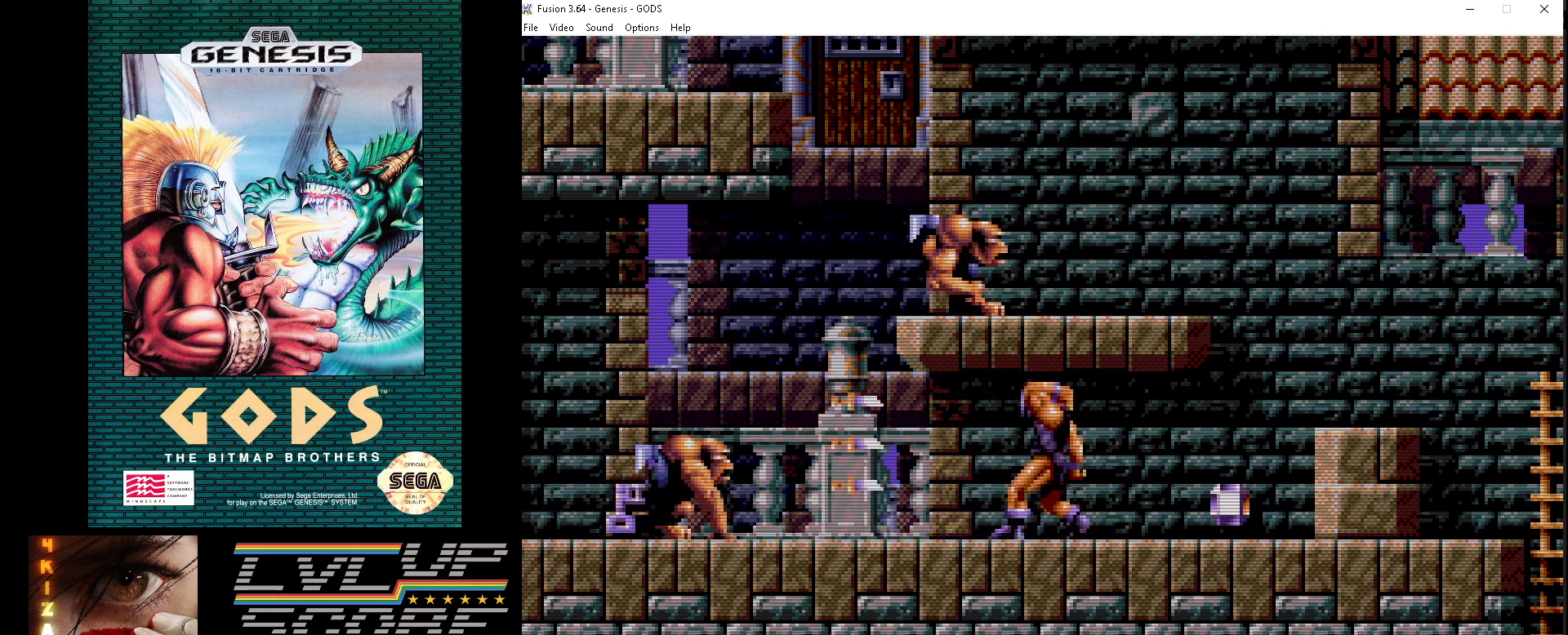
{"buttons": ["DPAD_RIGHT"], "events": [[50, "A", "up"], [150, "A", "down"], [233, "A", "up"], [417, "DPAD_RIGHT", "down"]]}
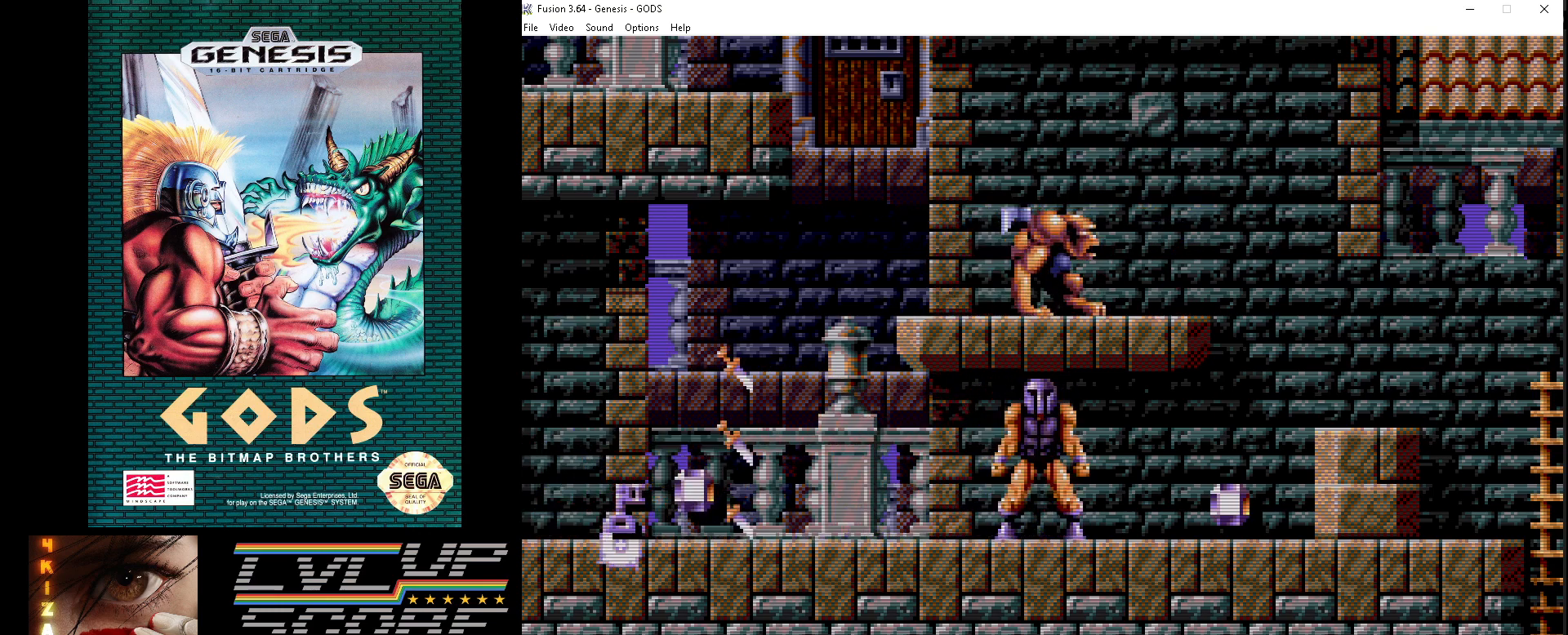
{"buttons": [], "events": [[500, "DPAD_RIGHT", "up"]]}
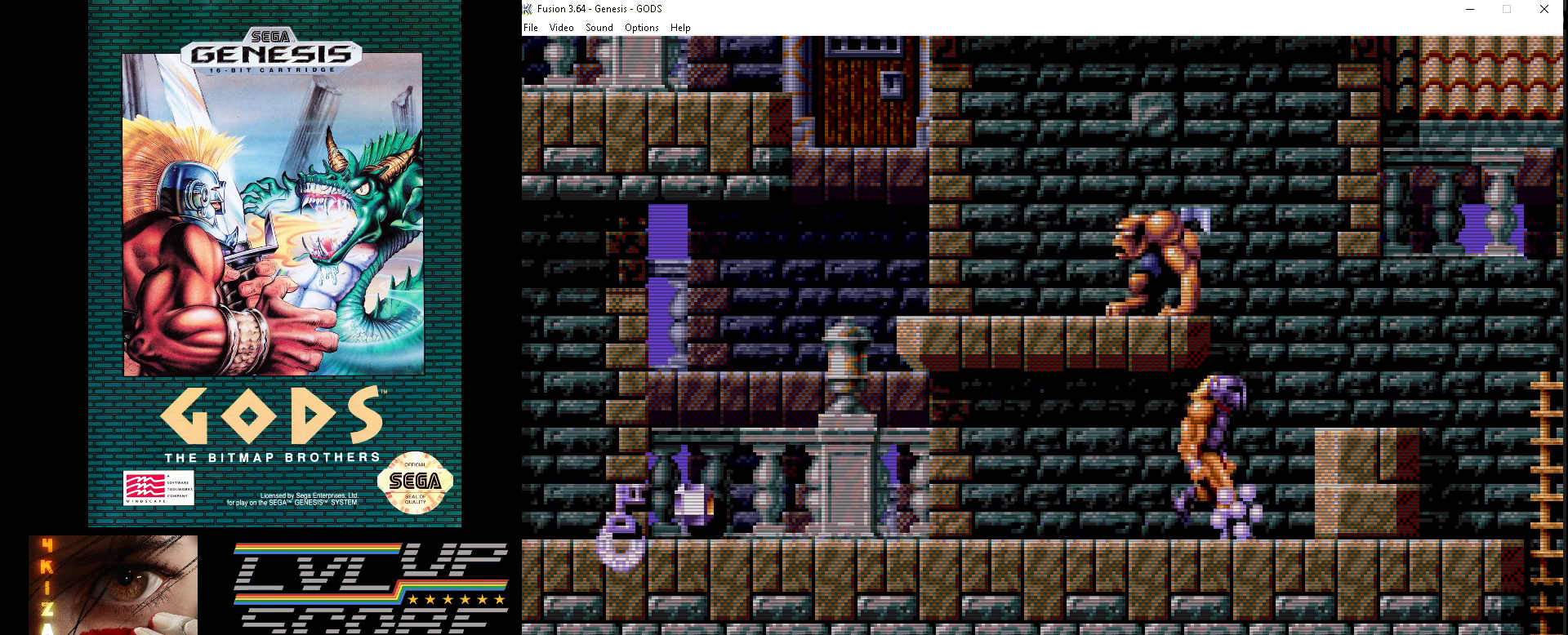
{"buttons": ["DPAD_LEFT"], "events": [[83, "DPAD_LEFT", "down"]]}
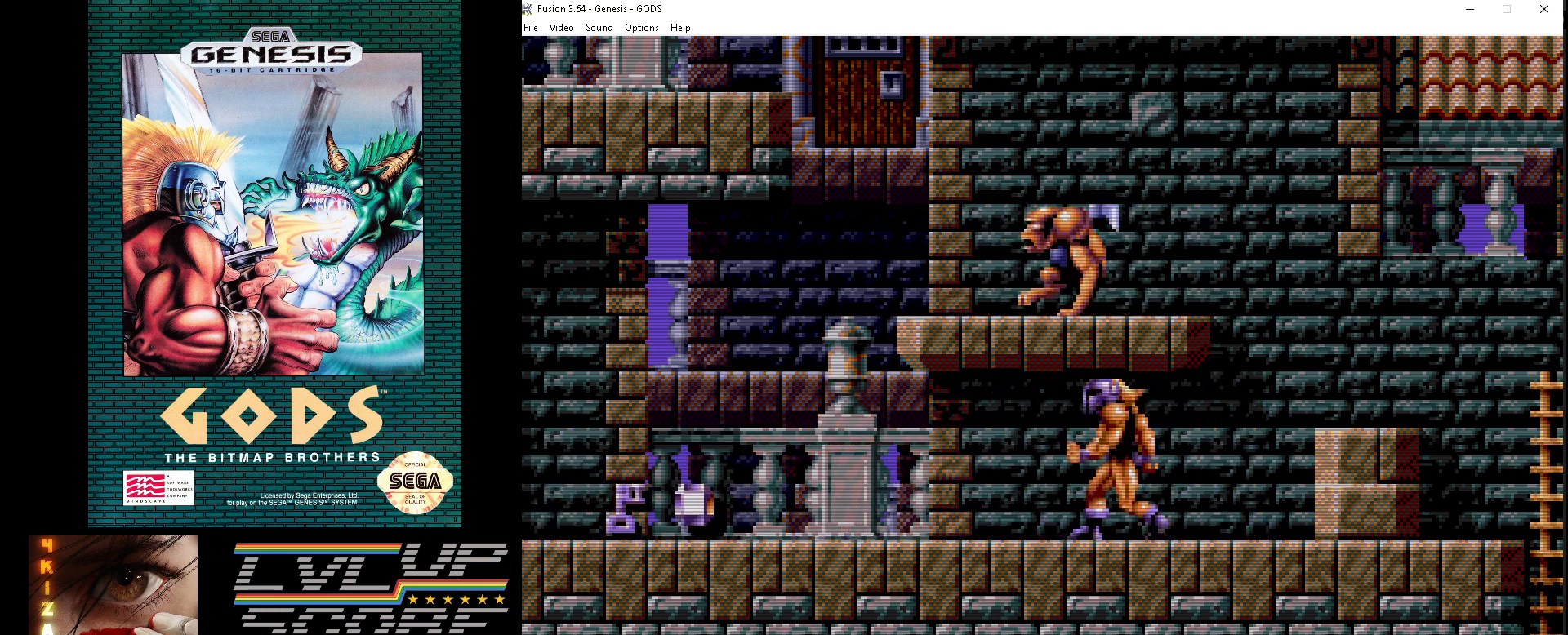
{"buttons": ["DPAD_LEFT"], "events": []}
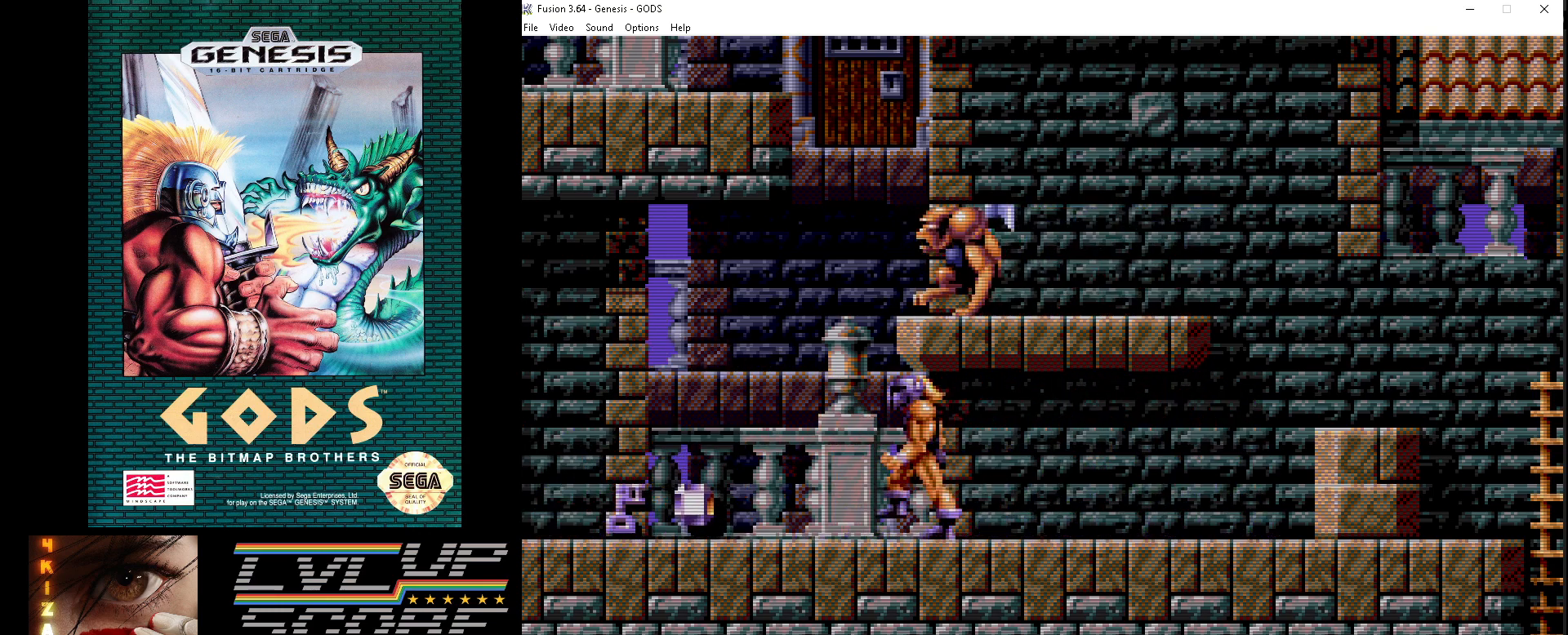
{"buttons": ["DPAD_LEFT"], "events": []}
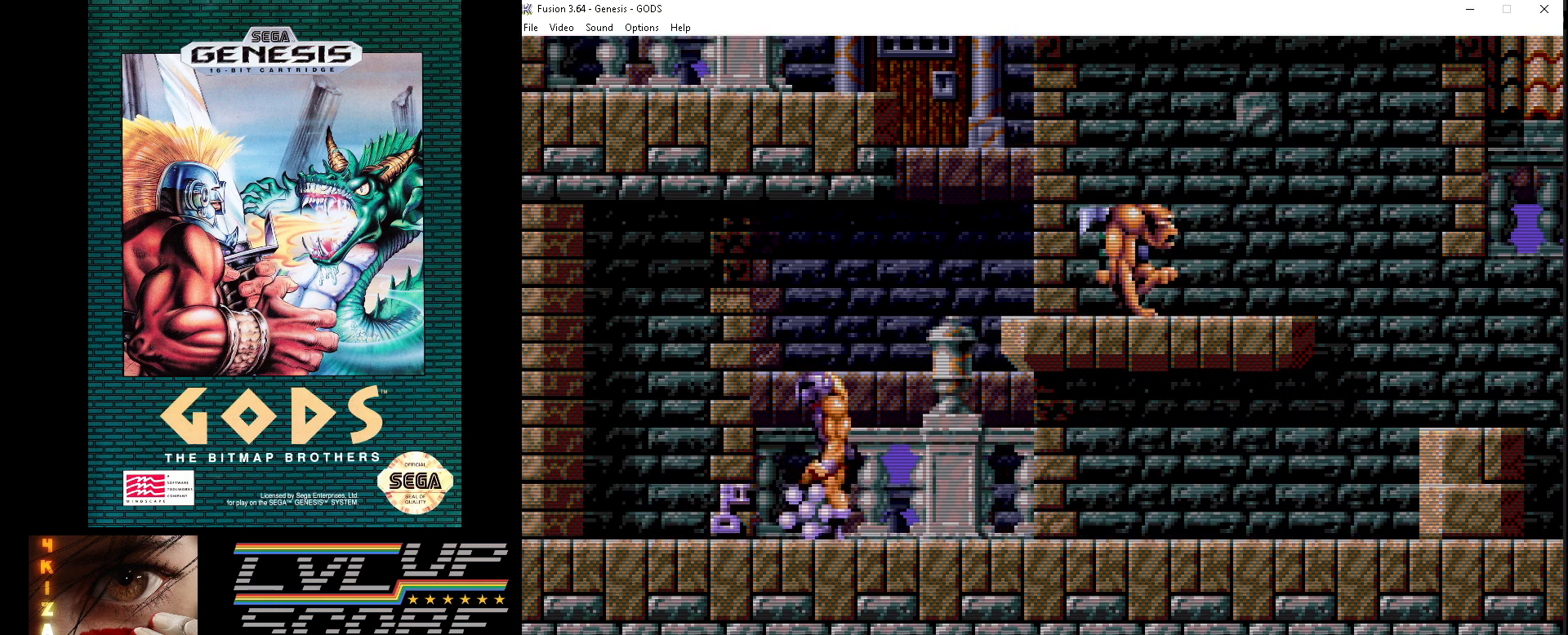
{"buttons": ["DPAD_DOWN"], "events": [[233, "DPAD_LEFT", "up"], [300, "DPAD_DOWN", "down"], [417, "A", "down"], [500, "A", "up"]]}
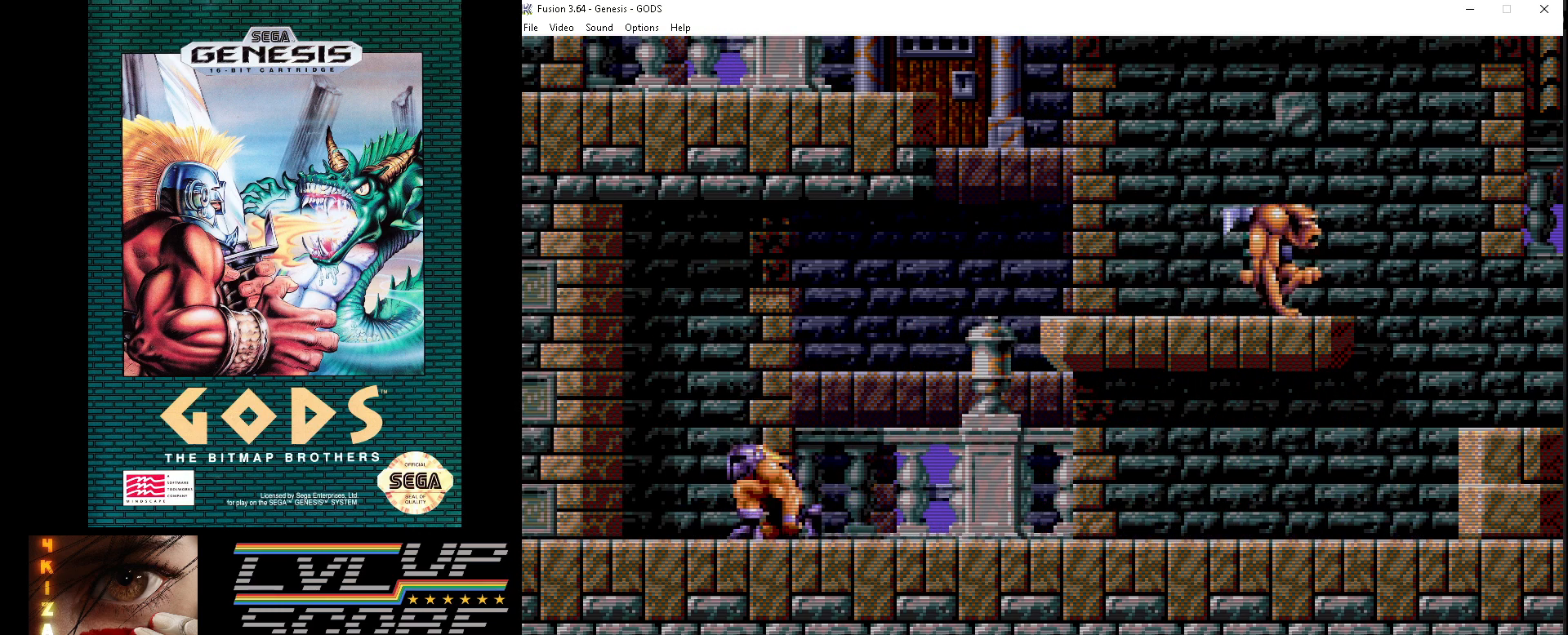
{"buttons": ["A", "DPAD_DOWN"], "events": [[483, "A", "down"]]}
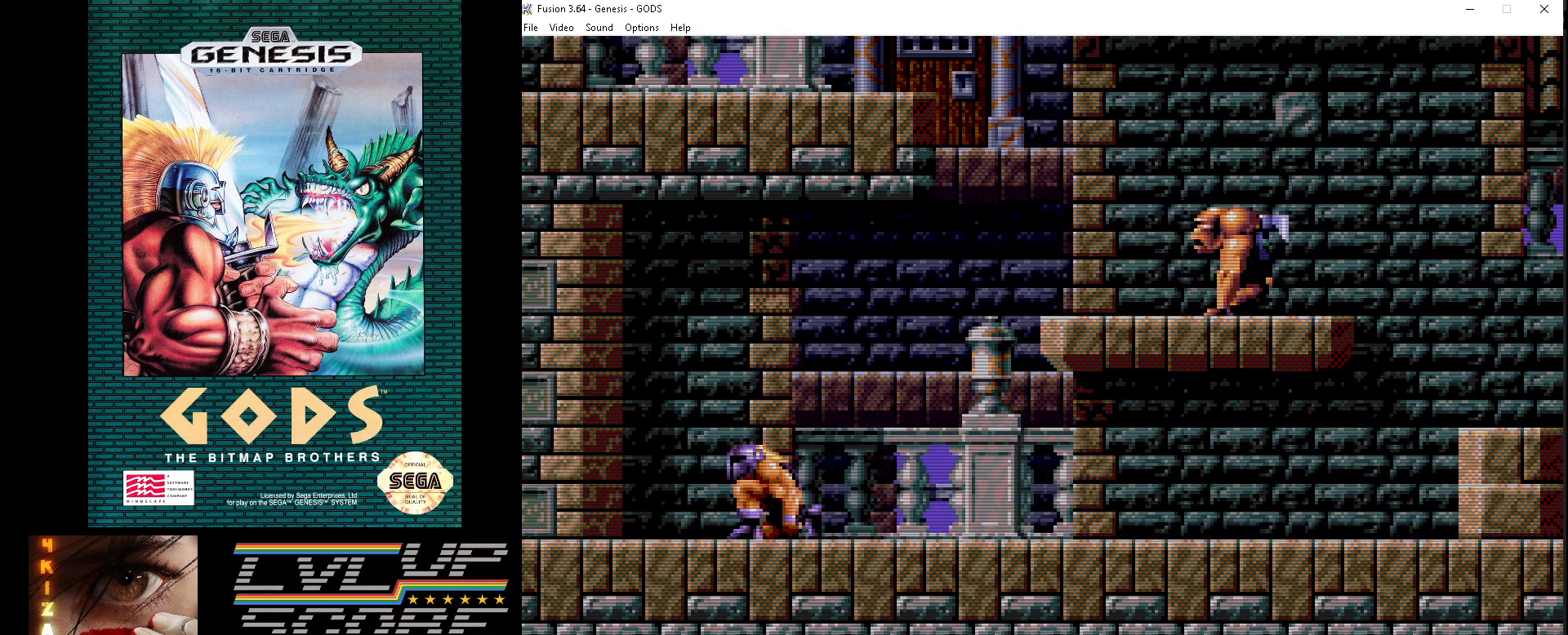
{"buttons": [], "events": [[83, "A", "up"], [367, "DPAD_DOWN", "up"]]}
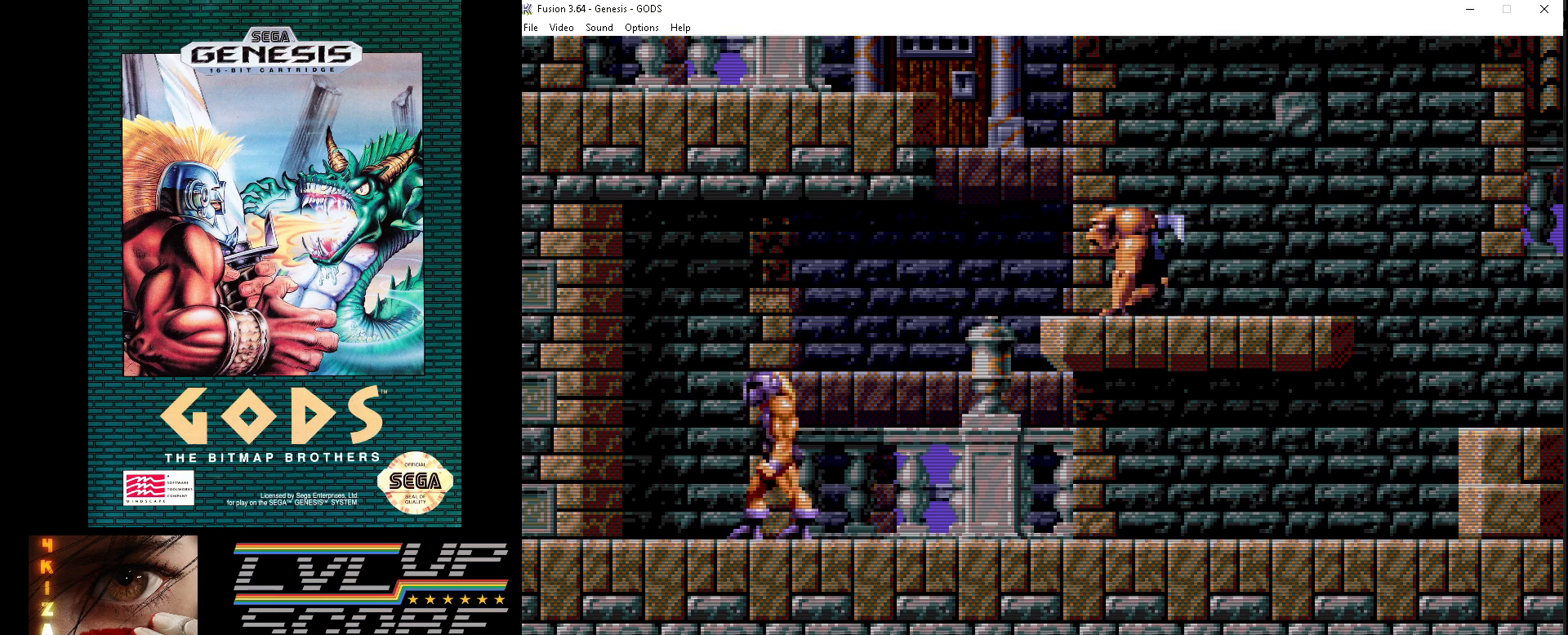
{"buttons": ["B"], "events": [[50, "DPAD_RIGHT", "down"], [283, "DPAD_RIGHT", "up"], [433, "B", "down"]]}
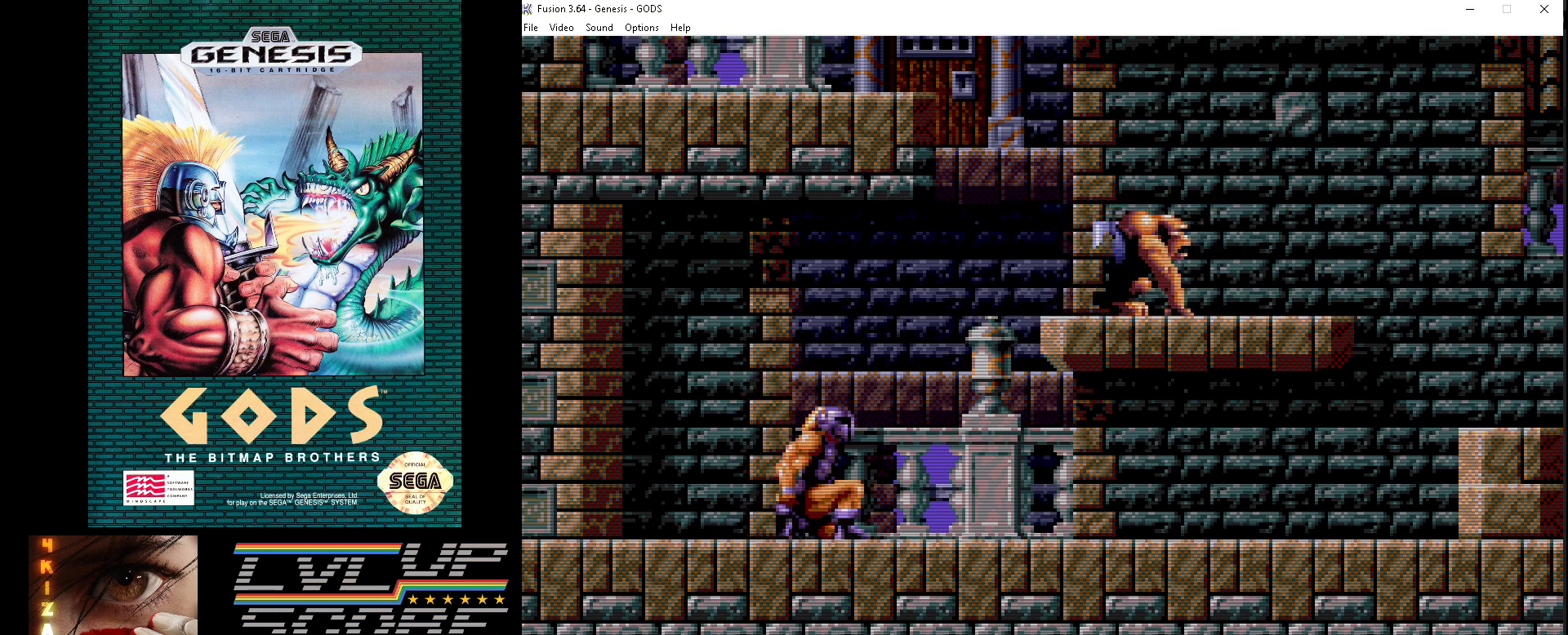
{"buttons": [], "events": [[150, "B", "up"], [250, "A", "down"], [333, "A", "up"], [400, "A", "down"], [450, "A", "up"]]}
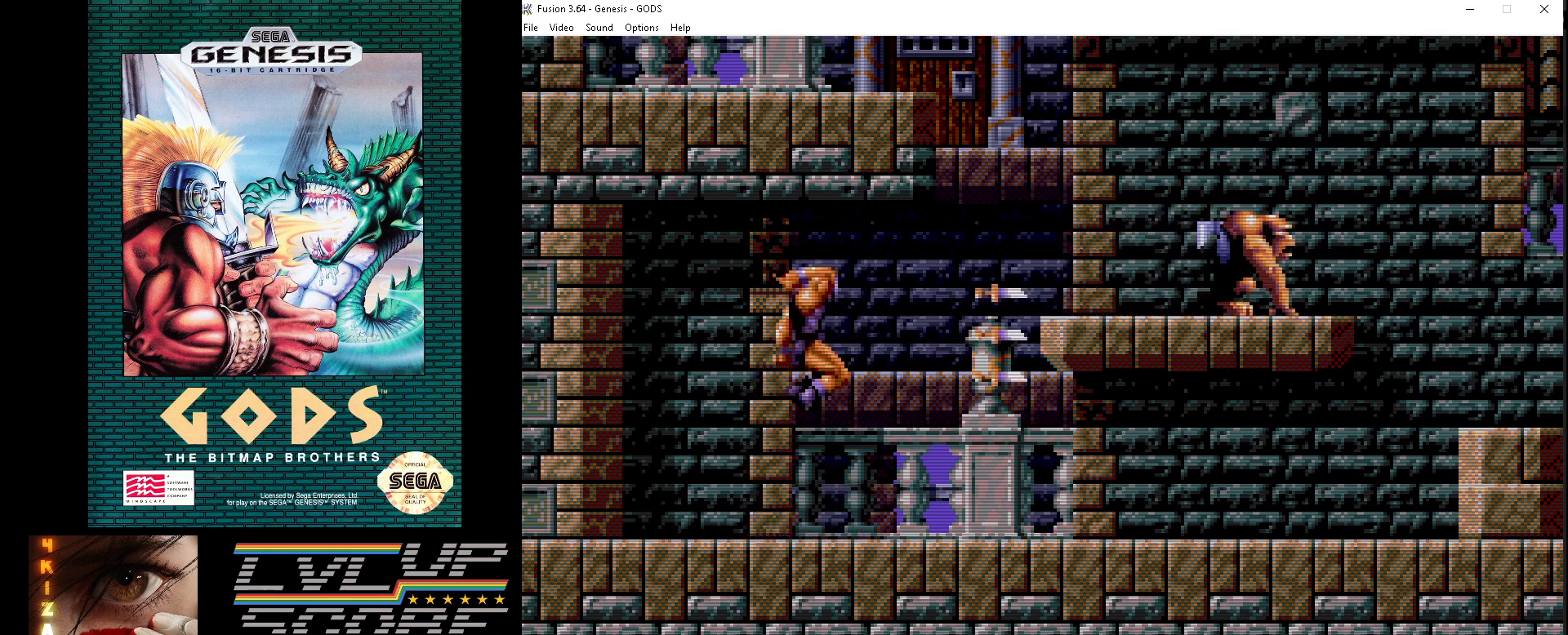
{"buttons": [], "events": [[33, "A", "down"], [117, "A", "up"], [183, "A", "down"], [283, "A", "up"]]}
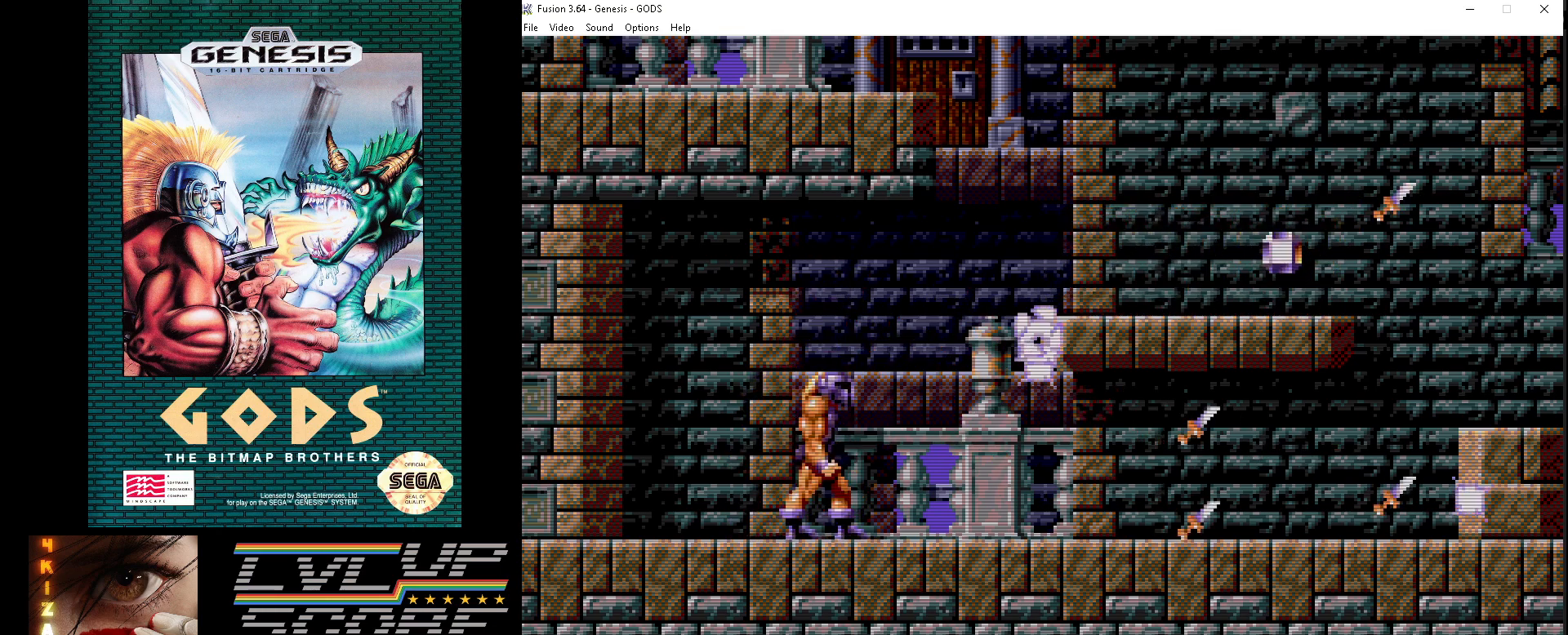
{"buttons": ["DPAD_RIGHT"], "events": [[150, "DPAD_RIGHT", "down"]]}
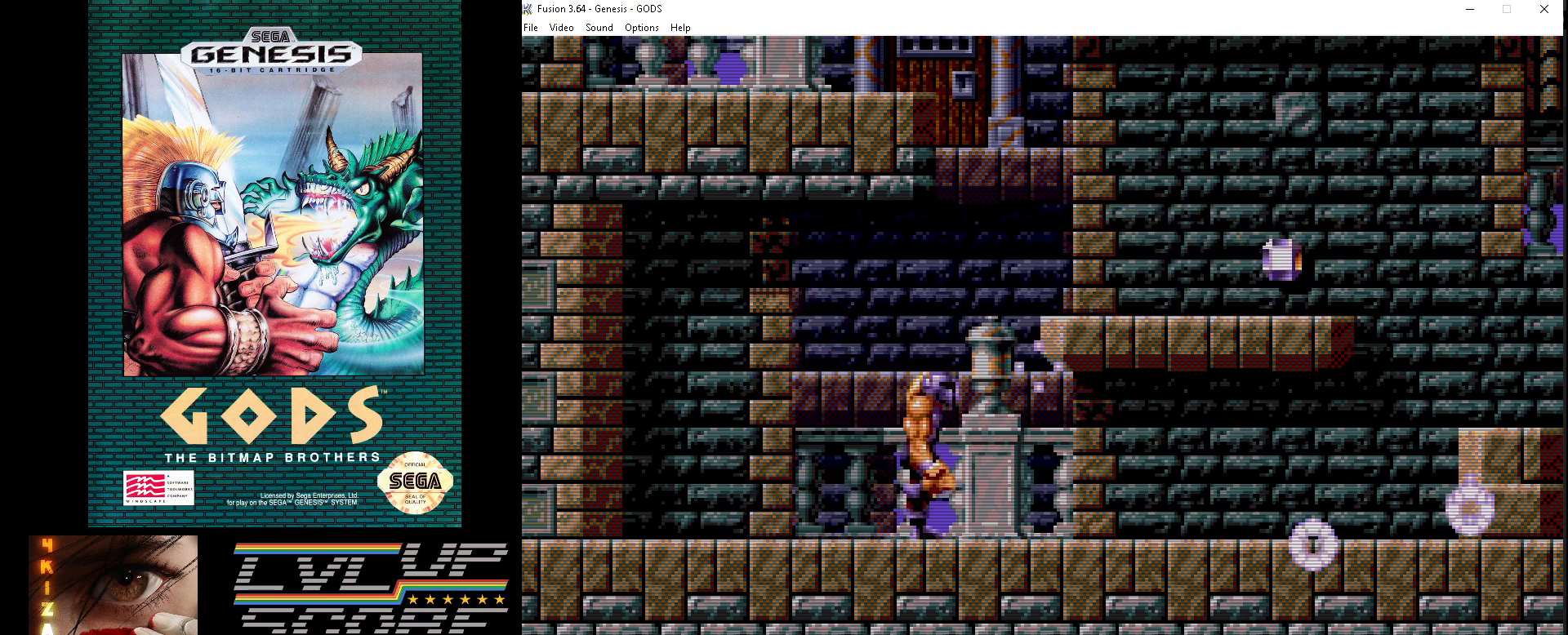
{"buttons": ["DPAD_RIGHT"], "events": []}
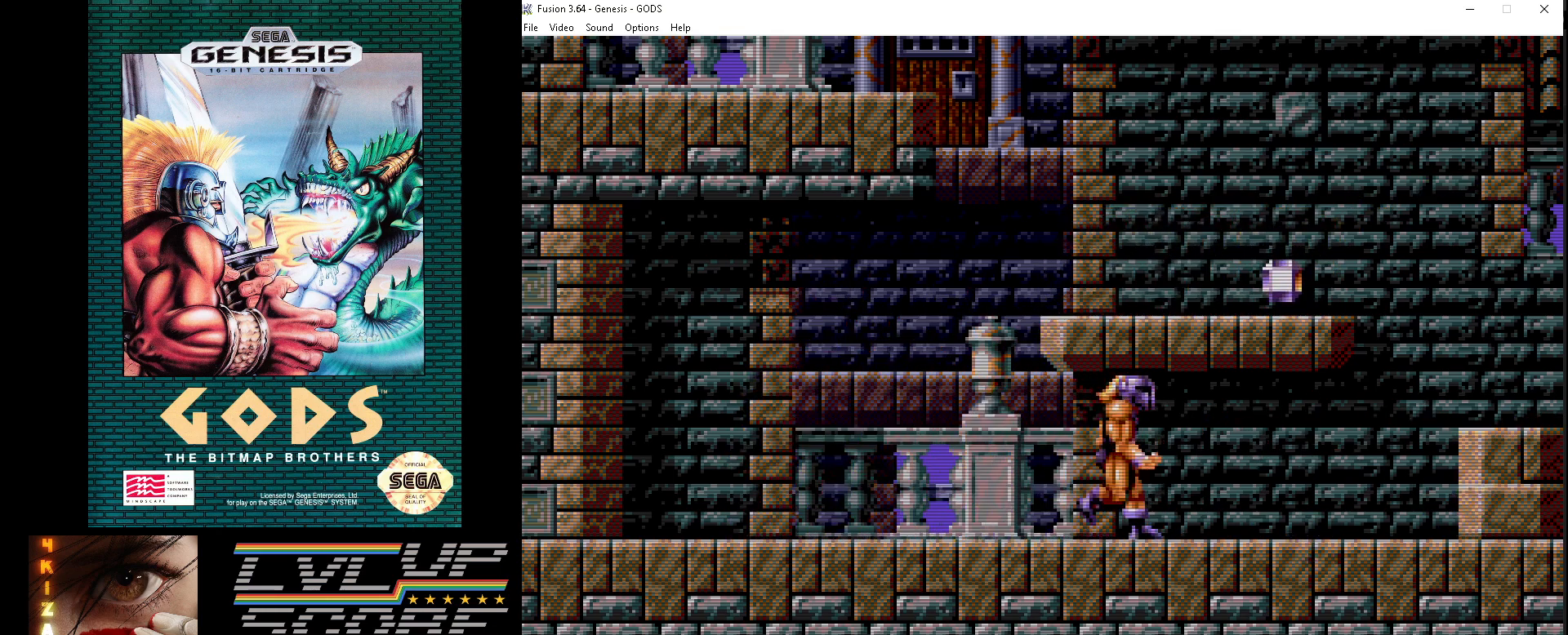
{"buttons": ["DPAD_RIGHT"], "events": []}
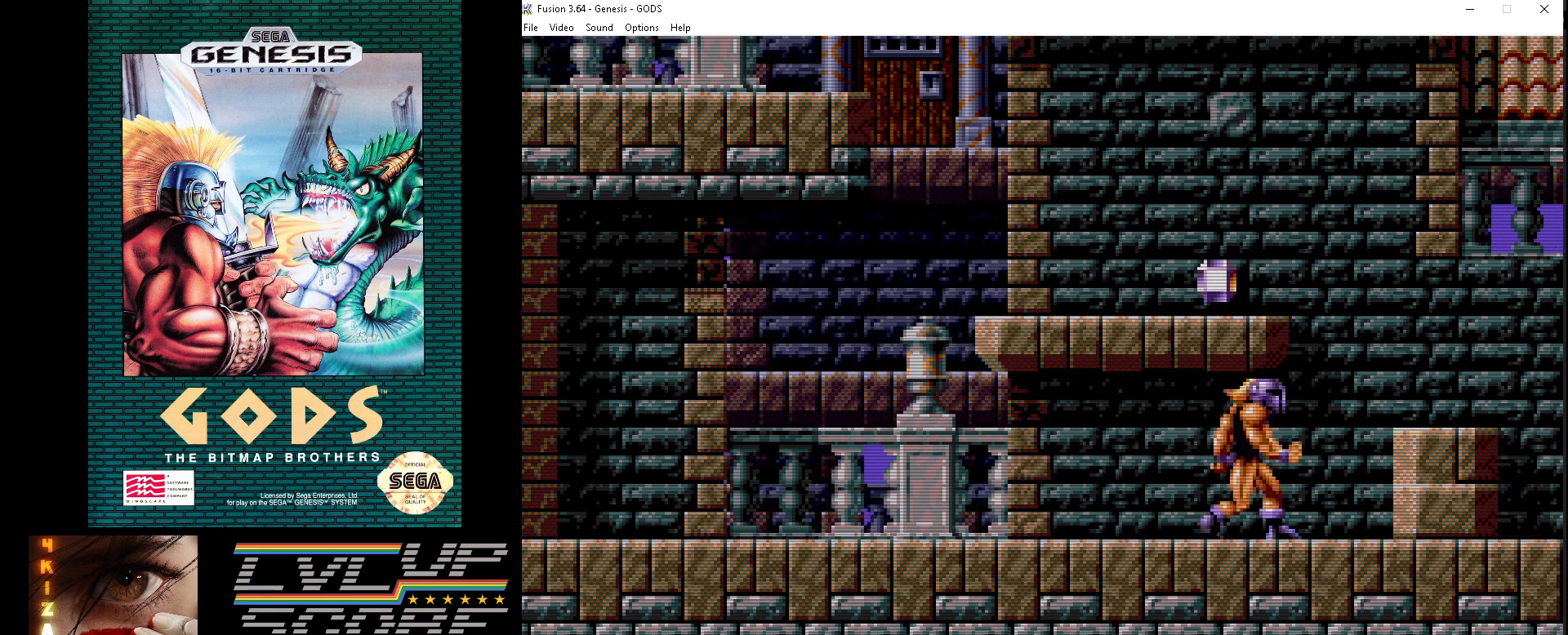
{"buttons": ["DPAD_RIGHT"], "events": [[367, "B", "down"], [500, "B", "up"]]}
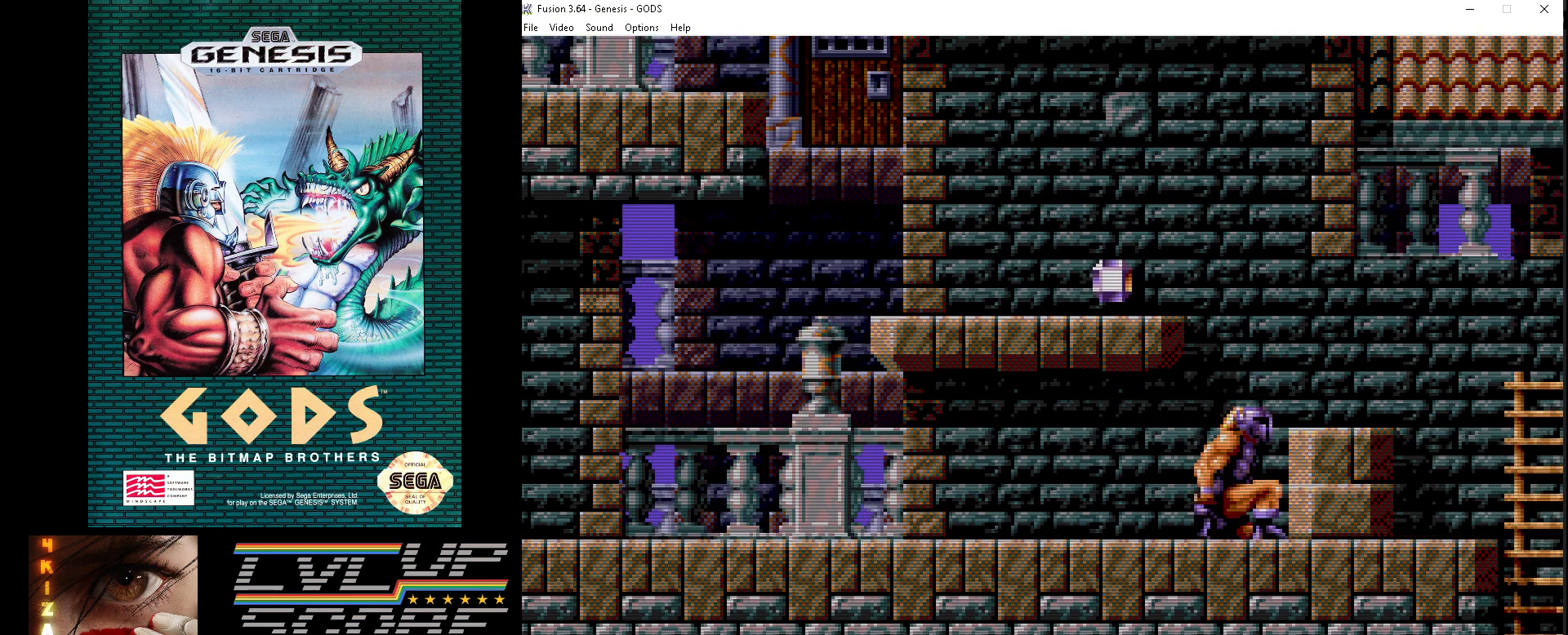
{"buttons": [], "events": [[317, "DPAD_RIGHT", "up"]]}
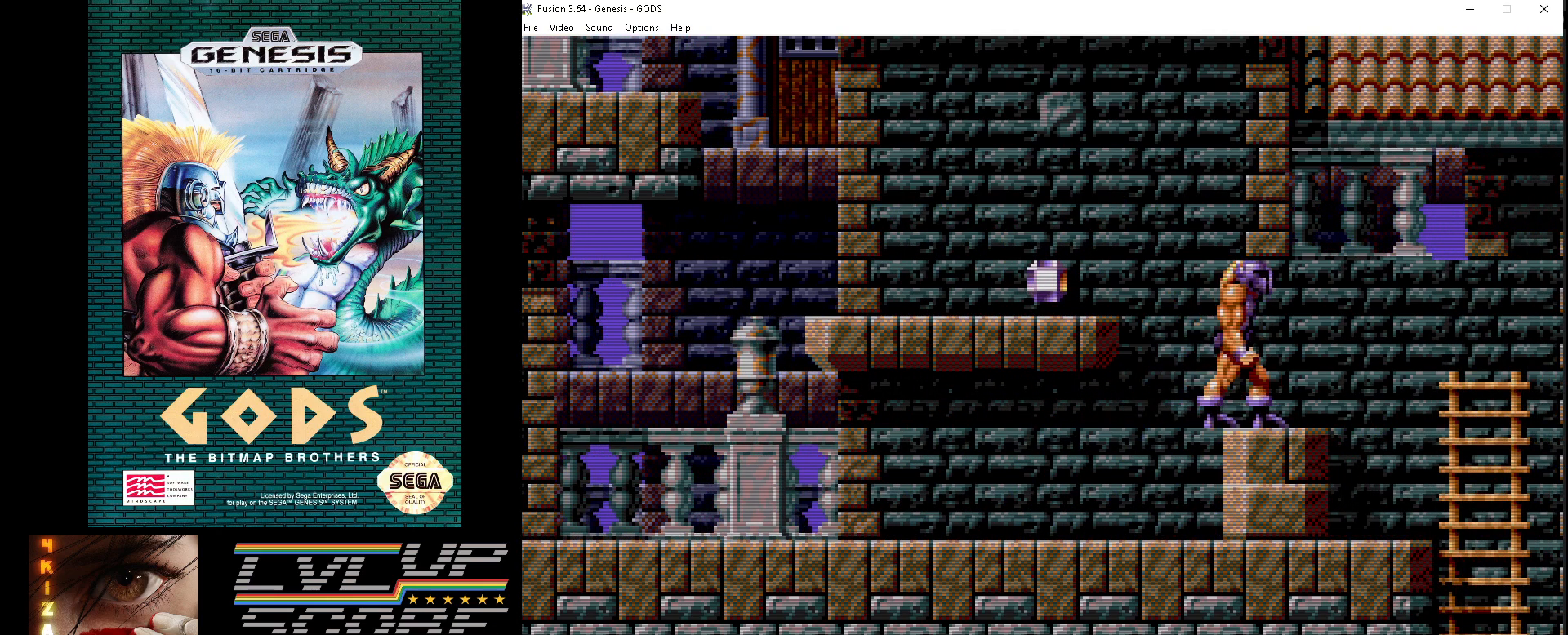
{"buttons": ["DPAD_LEFT"], "events": [[83, "DPAD_LEFT", "down"], [183, "B", "down"], [333, "B", "up"]]}
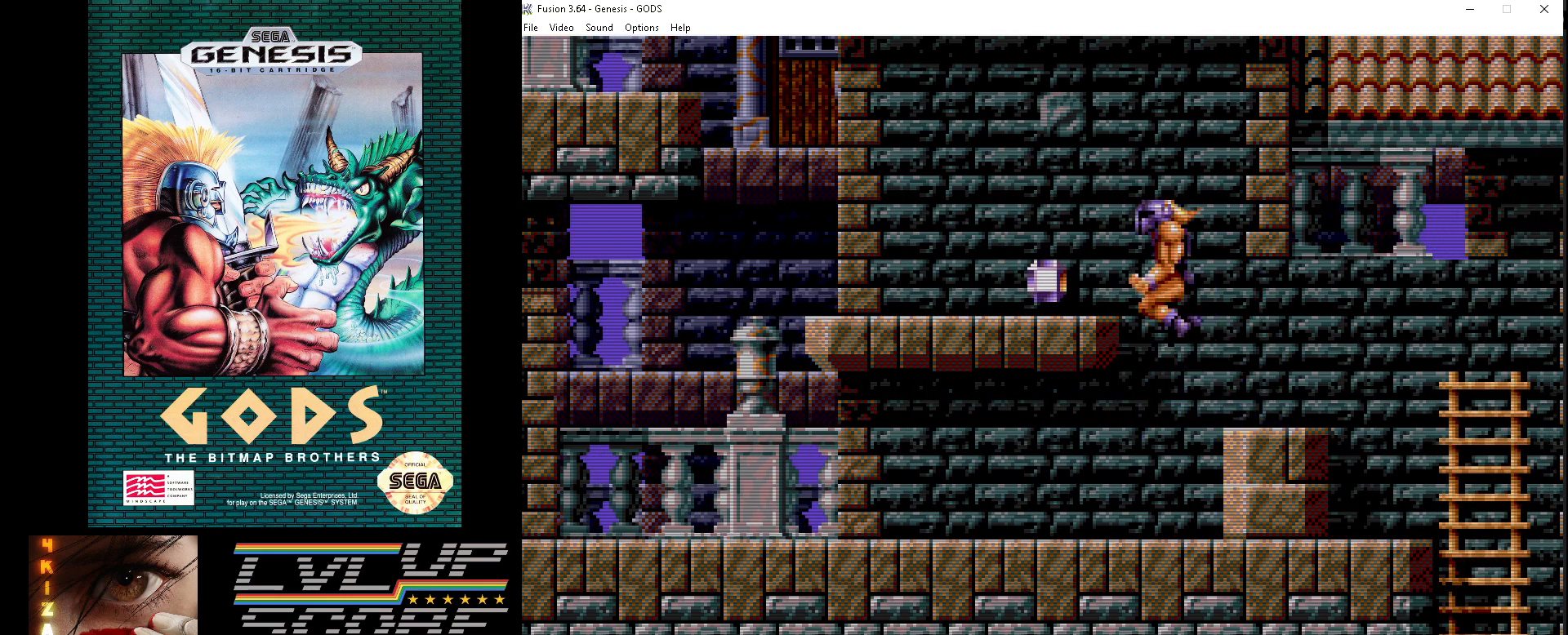
{"buttons": ["DPAD_RIGHT"], "events": [[317, "DPAD_LEFT", "up"], [450, "DPAD_RIGHT", "down"]]}
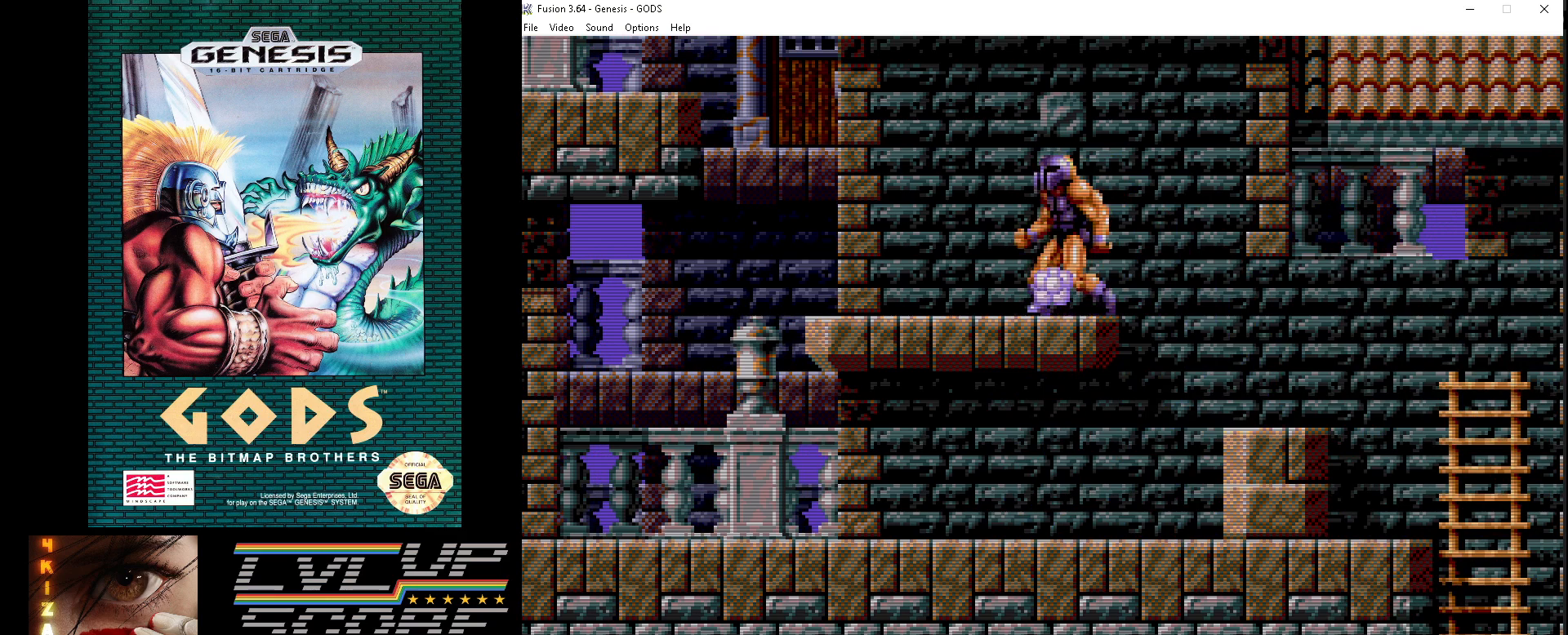
{"buttons": ["DPAD_RIGHT"], "events": []}
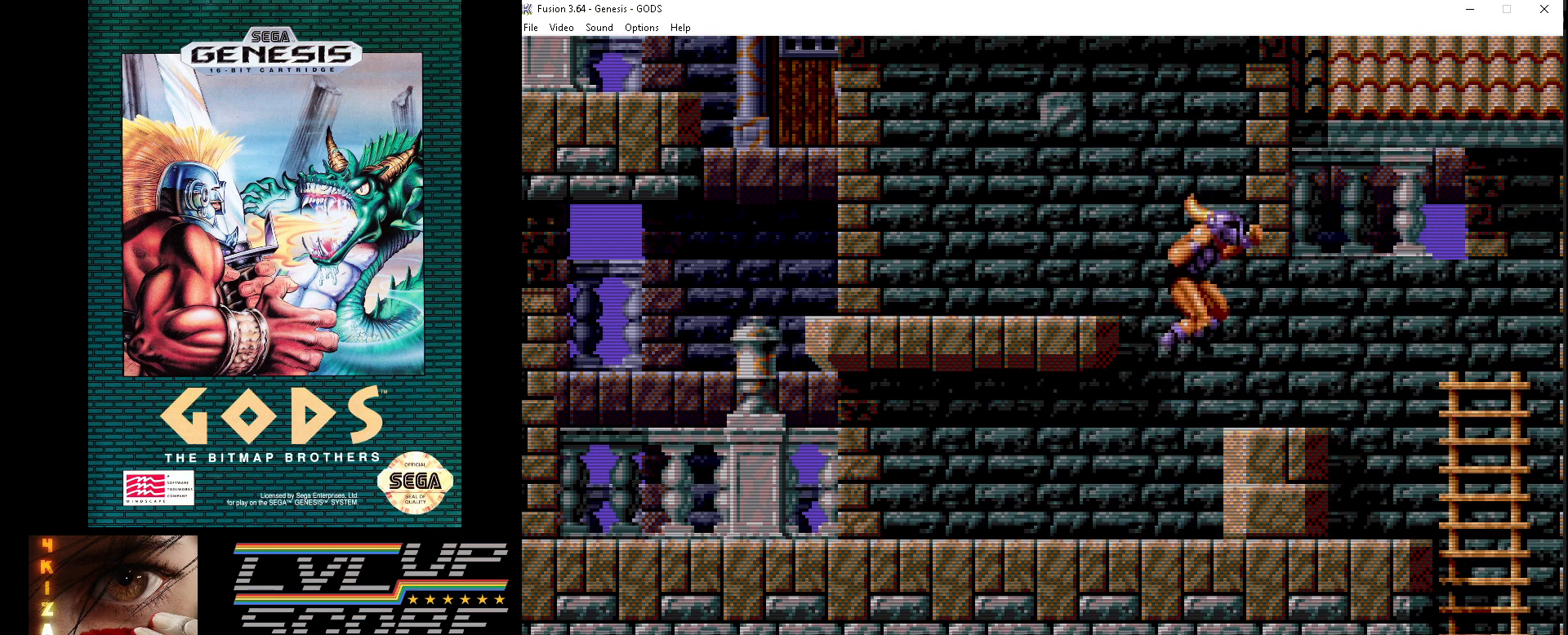
{"buttons": [], "events": [[350, "DPAD_RIGHT", "up"]]}
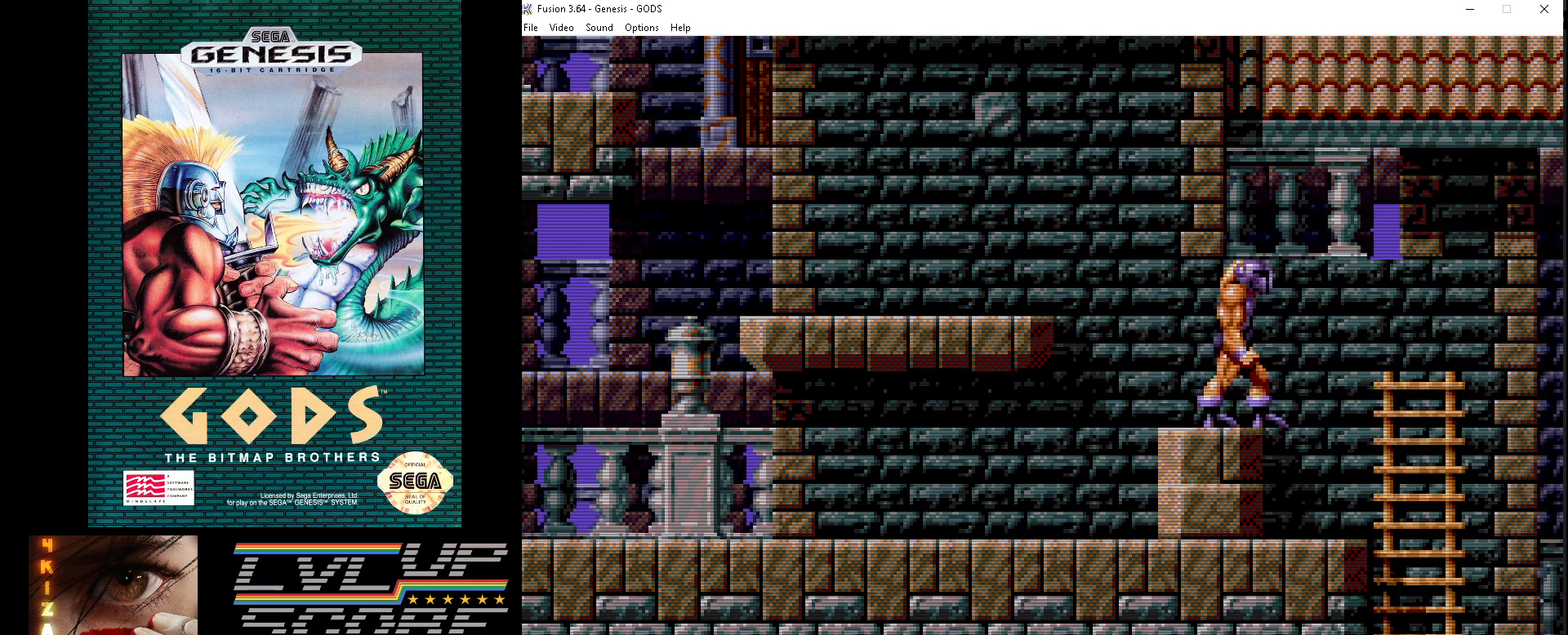
{"buttons": [], "events": [[267, "DPAD_RIGHT", "down"], [350, "DPAD_RIGHT", "up"]]}
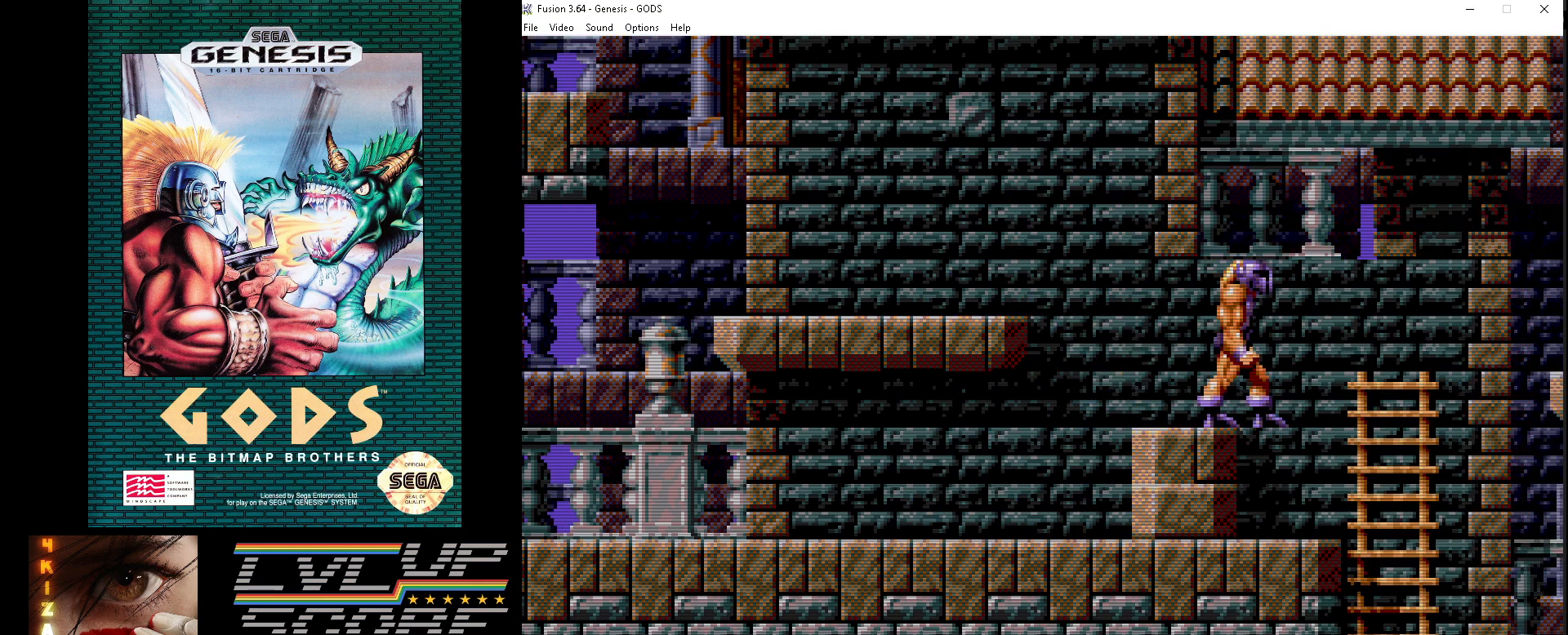
{"buttons": [], "events": []}
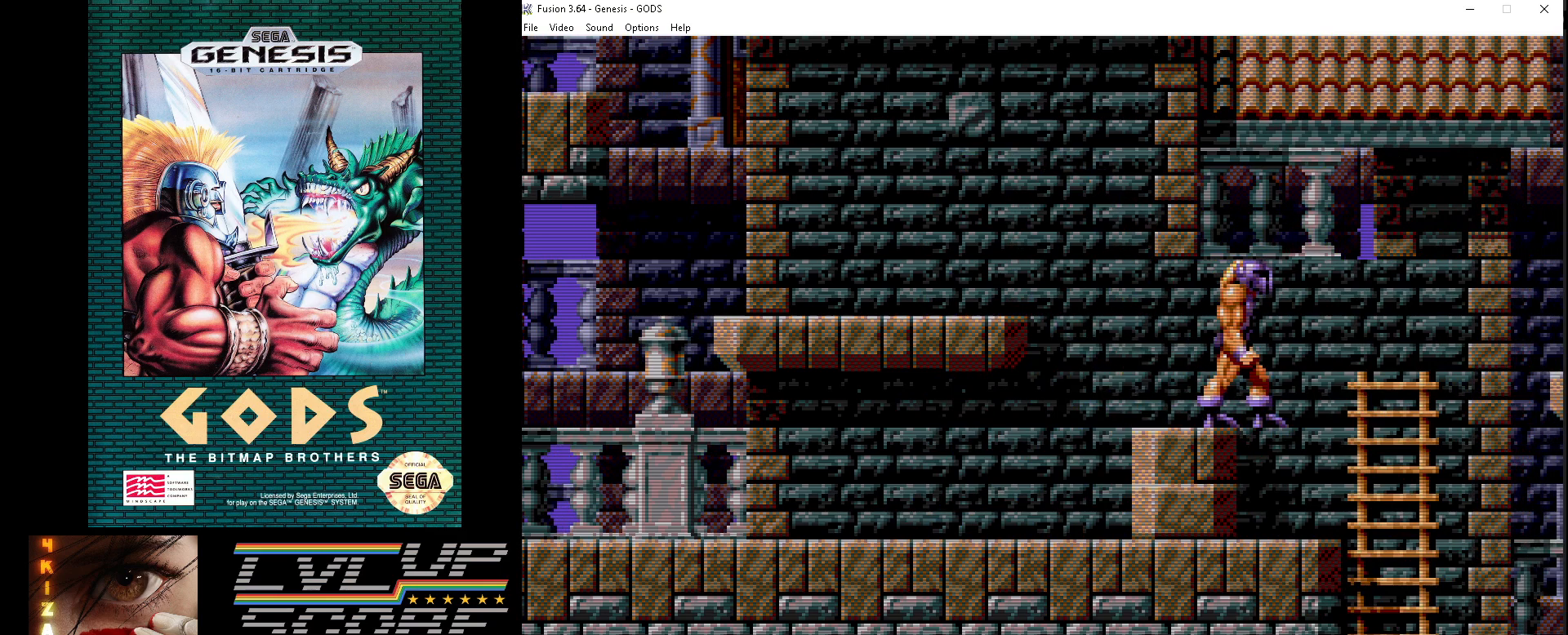
{"buttons": [], "events": [[50, "DPAD_RIGHT", "down"], [167, "DPAD_RIGHT", "up"]]}
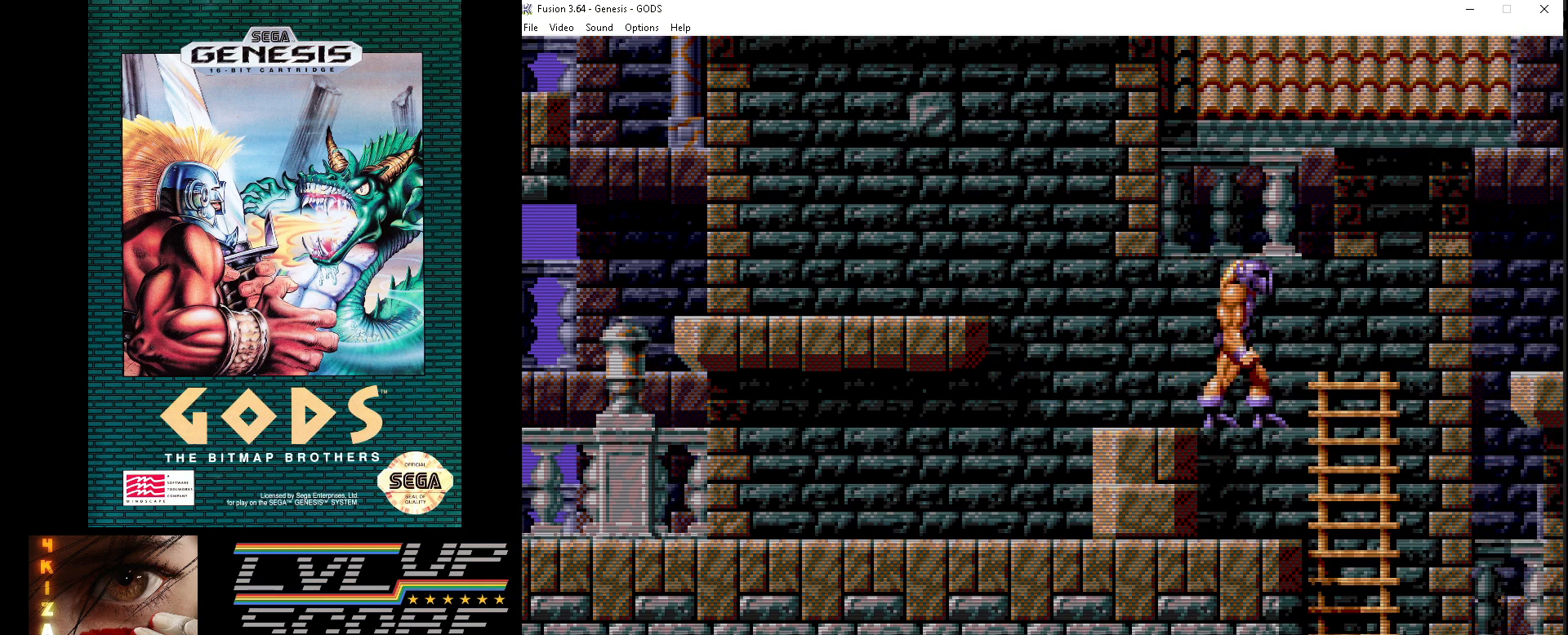
{"buttons": [], "events": [[117, "DPAD_RIGHT", "down"], [217, "DPAD_RIGHT", "up"]]}
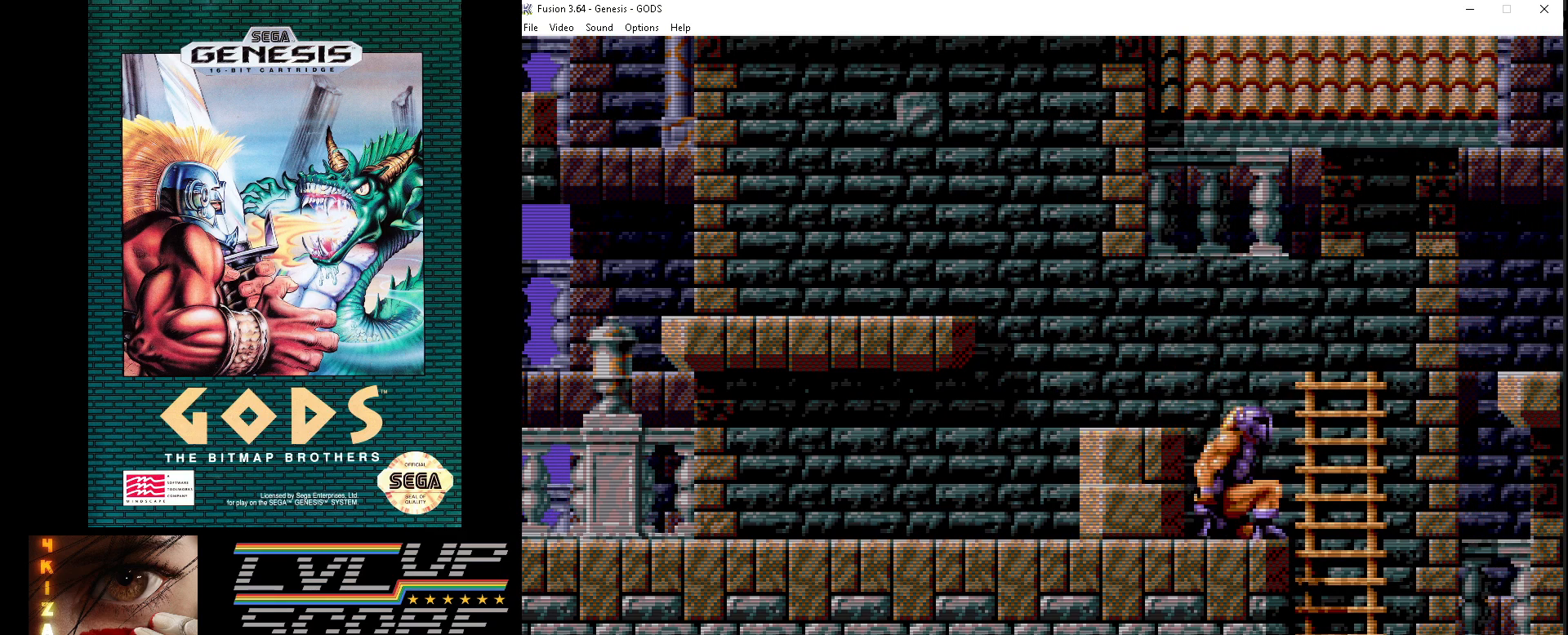
{"buttons": [], "events": [[83, "DPAD_RIGHT", "down"], [233, "DPAD_RIGHT", "up"]]}